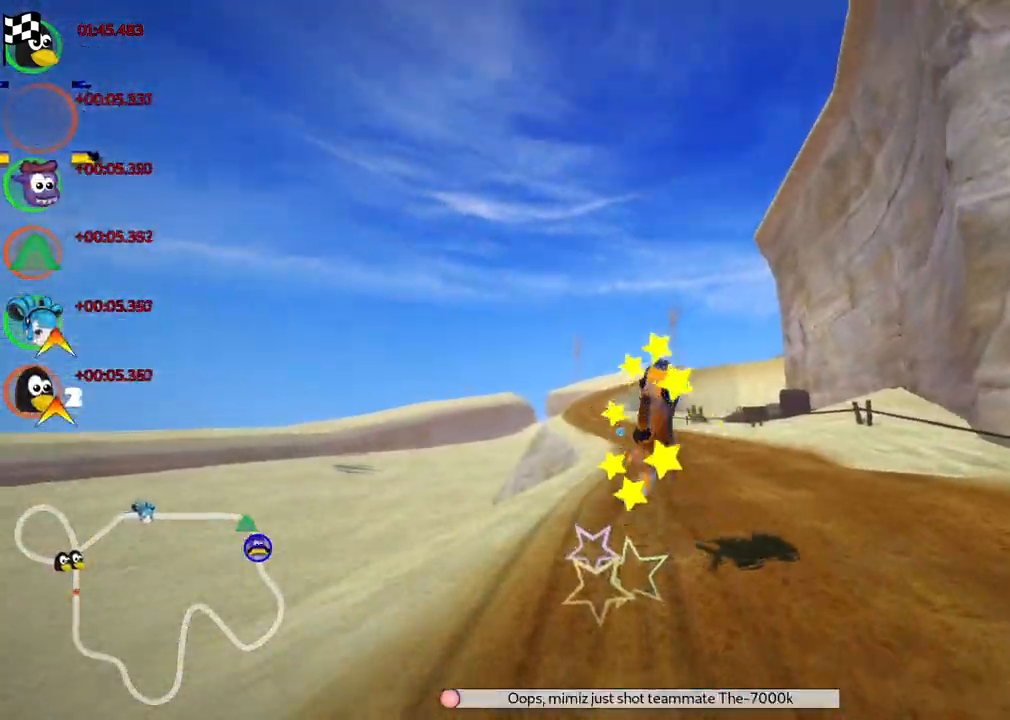
Gameplay with keyboard; each line is a JSON object with the keys held at the frame after it. "events" lists presses ("down") and releases ("up") of ".", "/", "alt_r", "b", "c", "comma", "ctrl_r", "d", "down", "f", "g", "h", "j", "k", "l", "left", "m", "n", "quote", "return", "right", "semicolon", "shift_r", "space", "super", "up" and "v" between this image and that frame as [ms after this image, input, new state], when the widget could be followed in between. No other keys are recorded. Mouse input is not recorded.
{"keys": ["up"], "events": []}
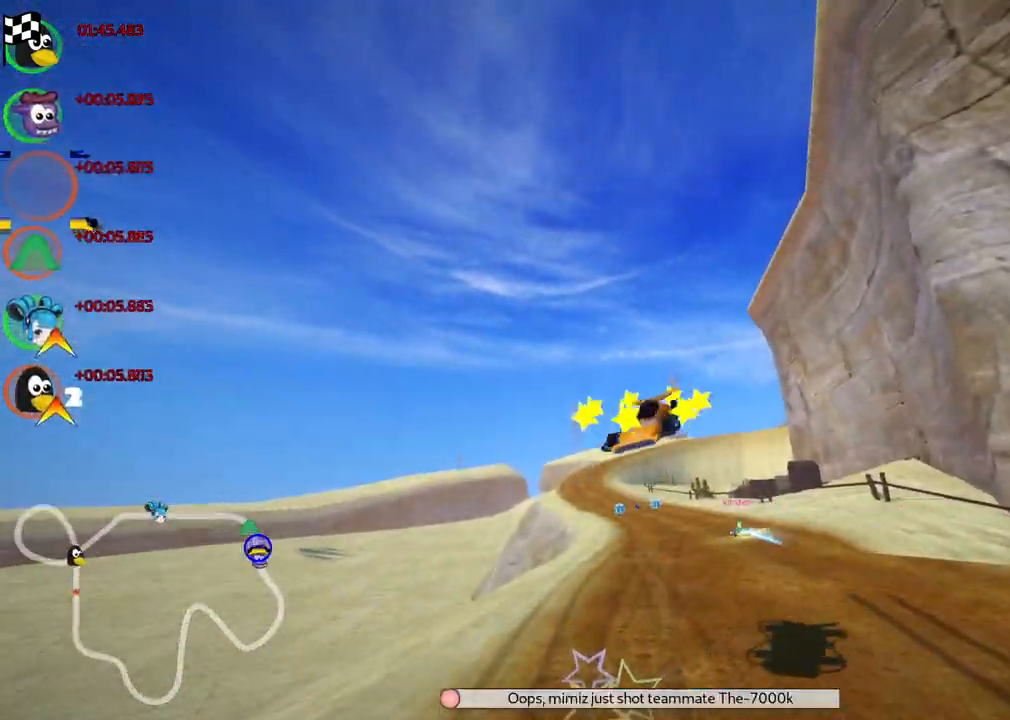
{"keys": ["up"], "events": []}
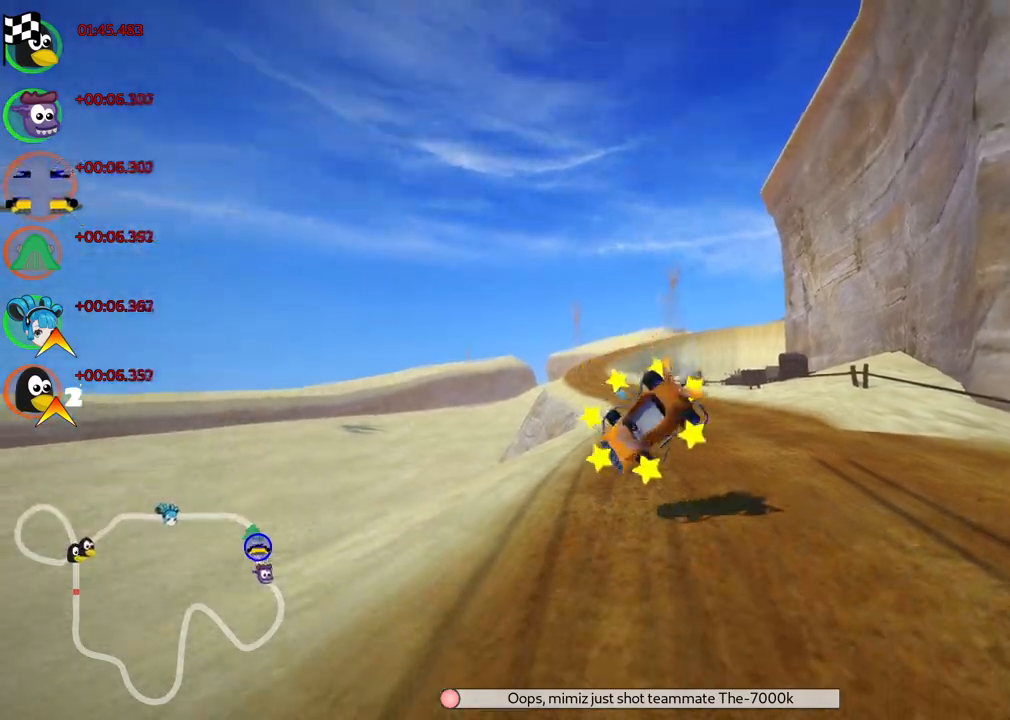
{"keys": ["n", "up"], "events": [[350, "n", "down"]]}
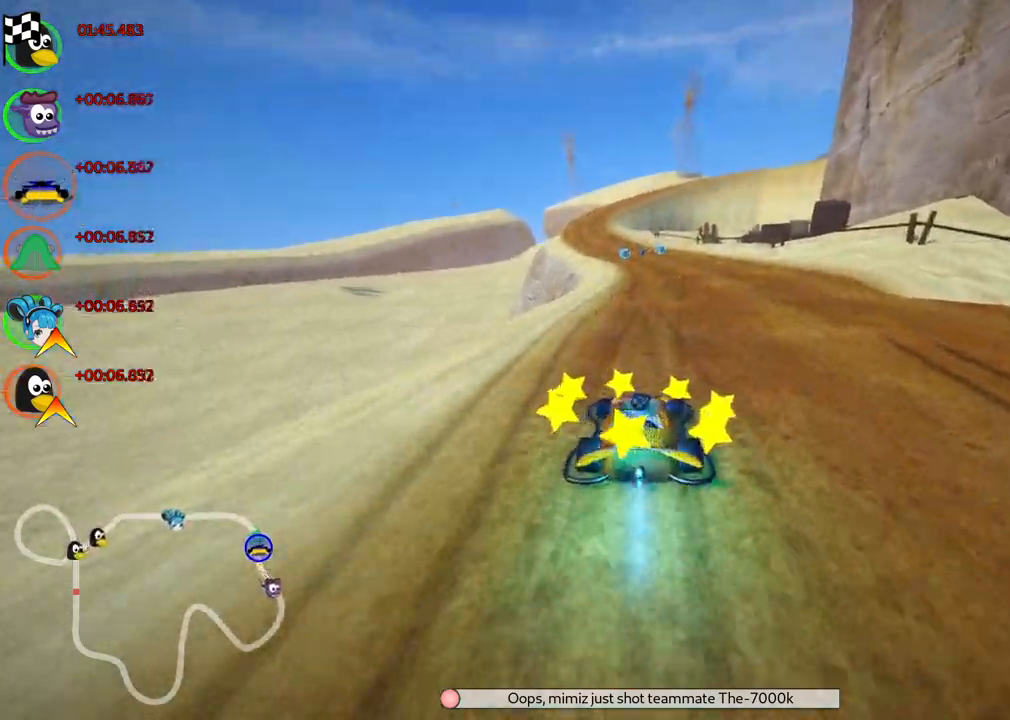
{"keys": ["left", "m", "up"], "events": [[83, "n", "up"], [83, "right", "down"], [400, "right", "up"], [450, "left", "down"], [450, "m", "down"]]}
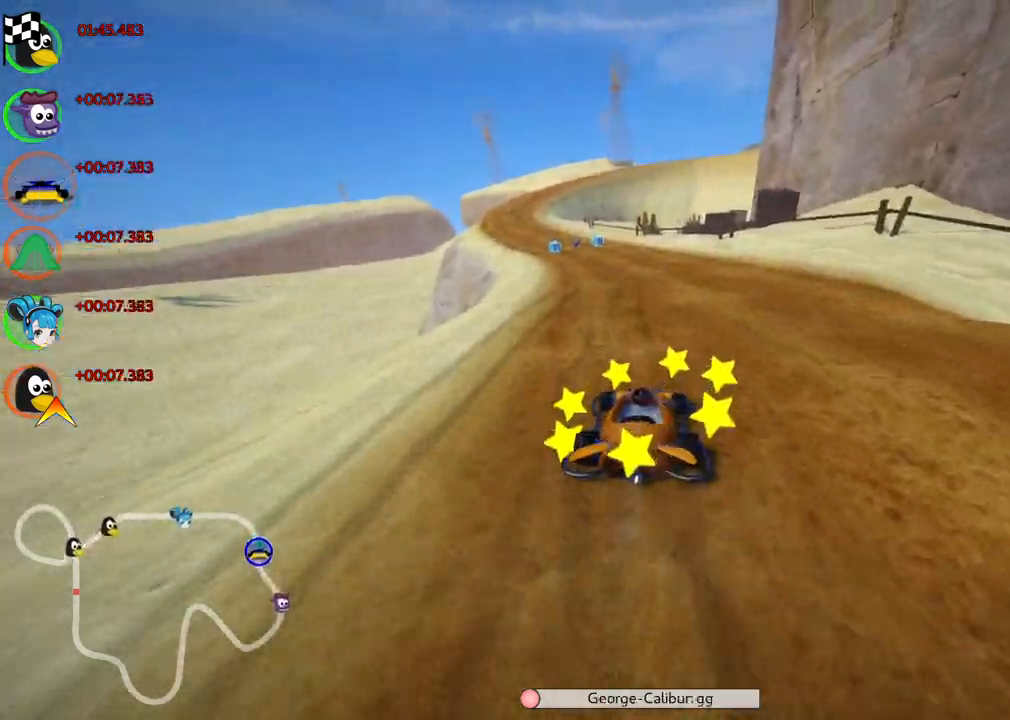
{"keys": ["m", "right", "up"], "events": [[100, "right", "down"], [133, "left", "up"], [283, "left", "down"], [367, "left", "up"]]}